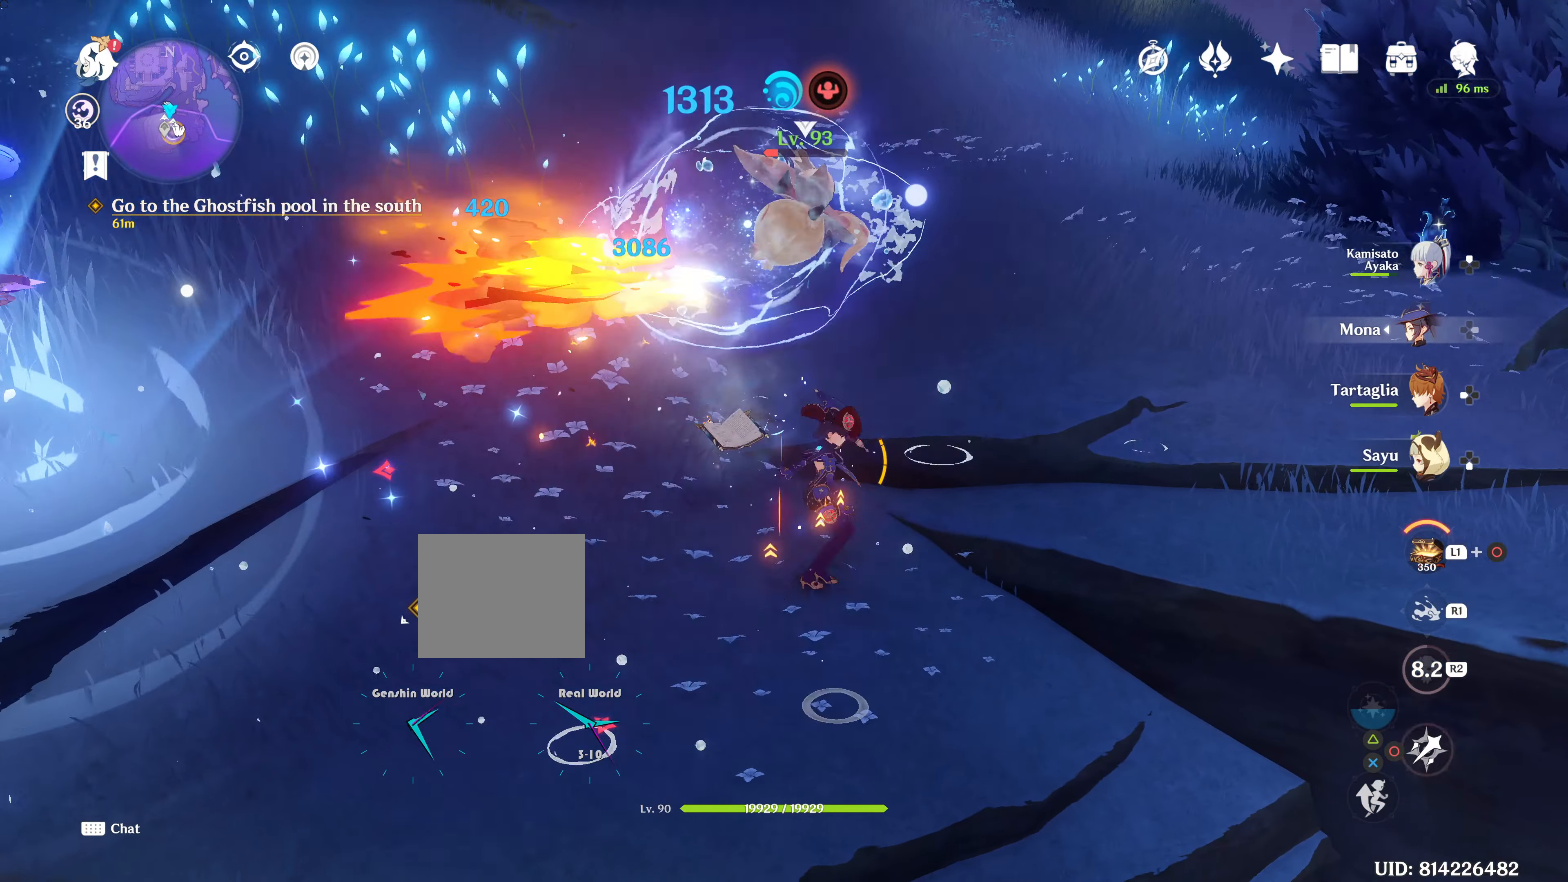
Gameplay with a controller (PlayStation layout); each line is a JSON object with the inputs held at the frame after it. "events" lists button and stick changes between this image and that frame as [ms after this image, input, new state], when the widget could be followed in between. Not read: L3 R3 START.
{"buttons": ["R1"], "left_stick": "down", "right_stick": "center", "events": [[17, "CIRCLE", "up"], [17, "L1", "down"], [17, "L2", "up"], [84, "L1", "up"], [84, "R1", "down"], [84, "R2", "up"]]}
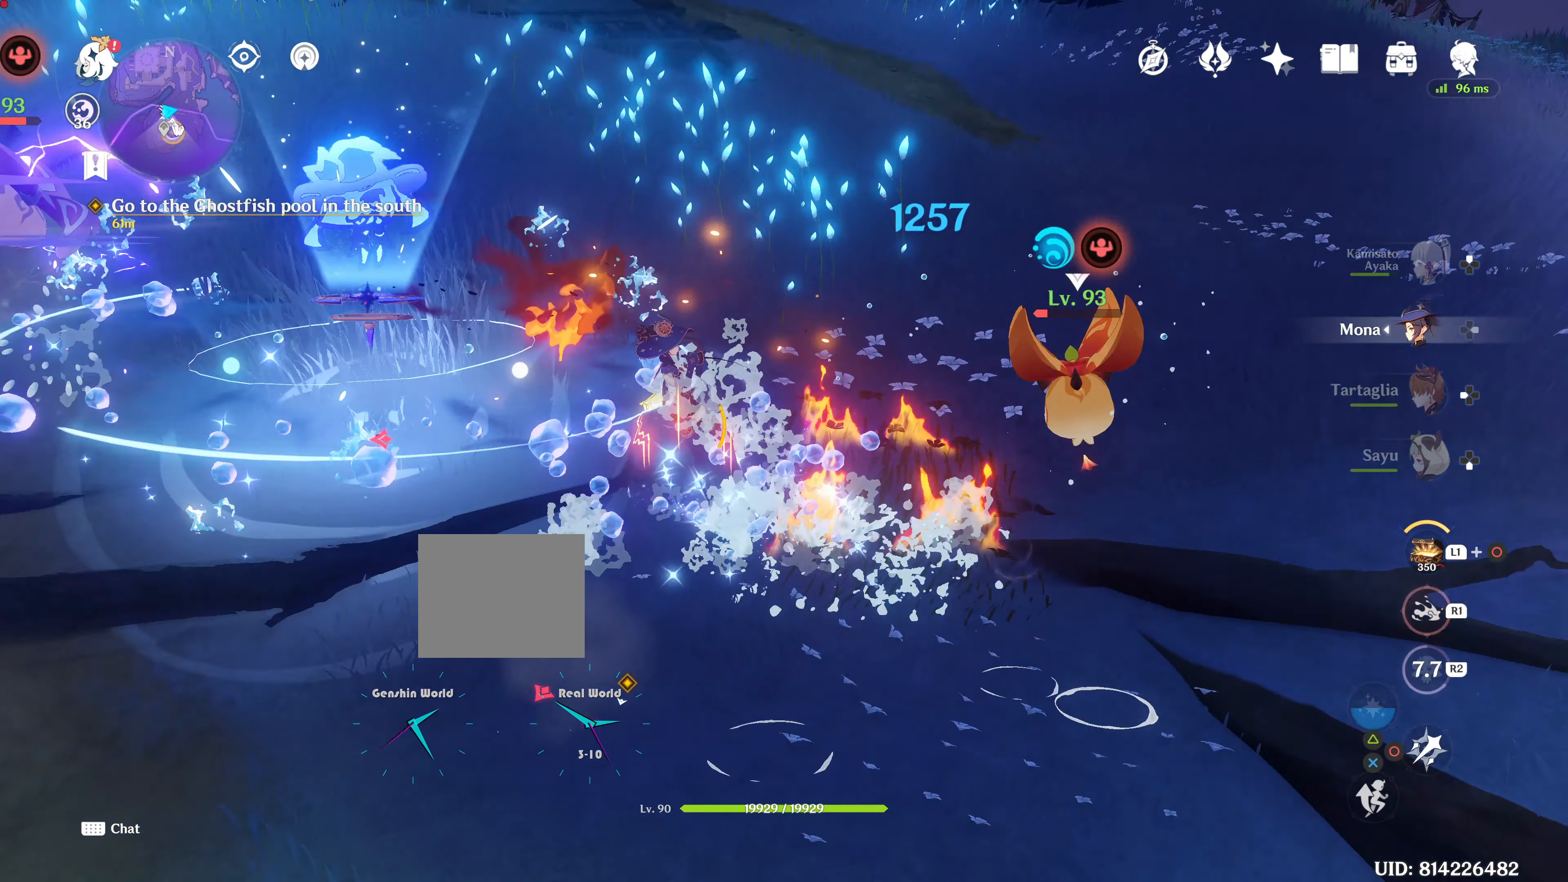
{"buttons": ["R1"], "left_stick": "down", "right_stick": "center"}
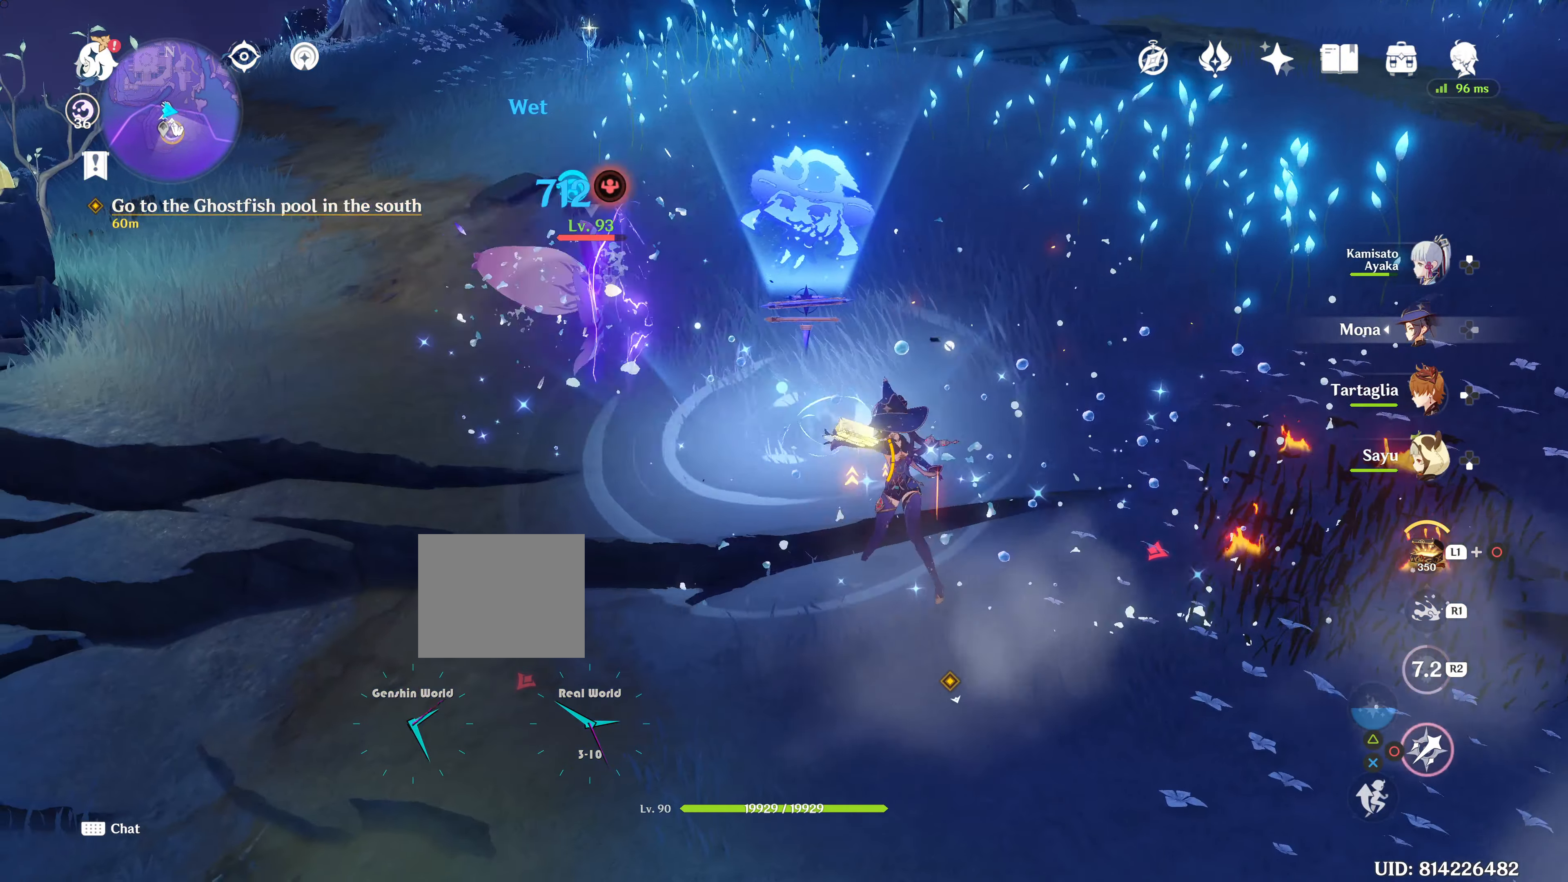
{"buttons": ["CIRCLE"], "left_stick": "up-left", "right_stick": "center", "events": [[484, "CIRCLE", "down"], [484, "R1", "up"], [484, "left_stick", "up-left"]]}
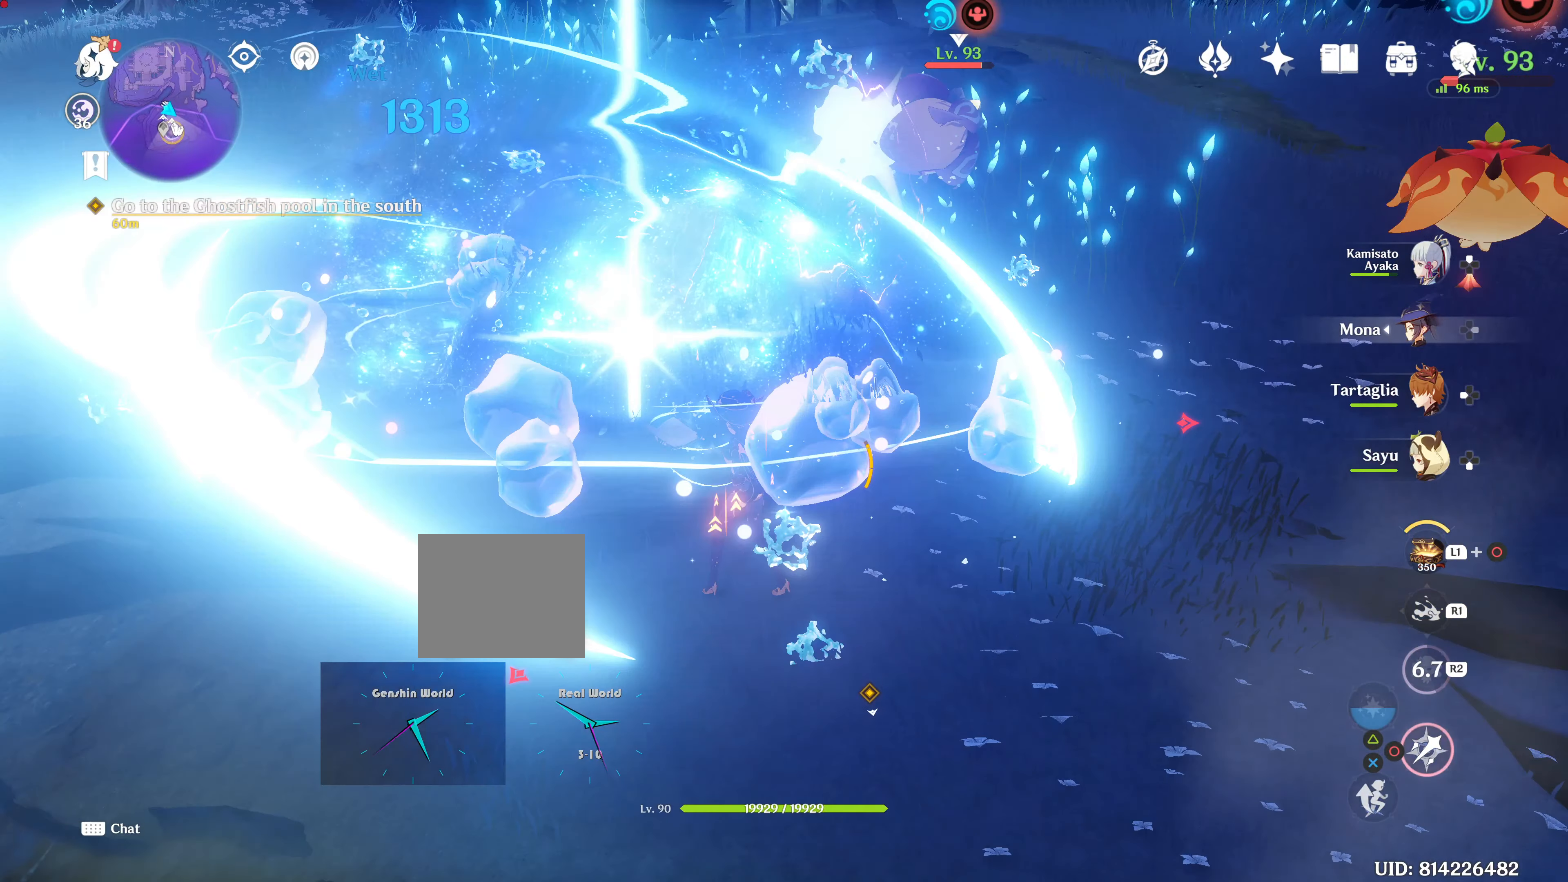
{"buttons": [], "left_stick": "right", "right_stick": "center", "events": [[100, "left_stick", "right"], [117, "CIRCLE", "up"]]}
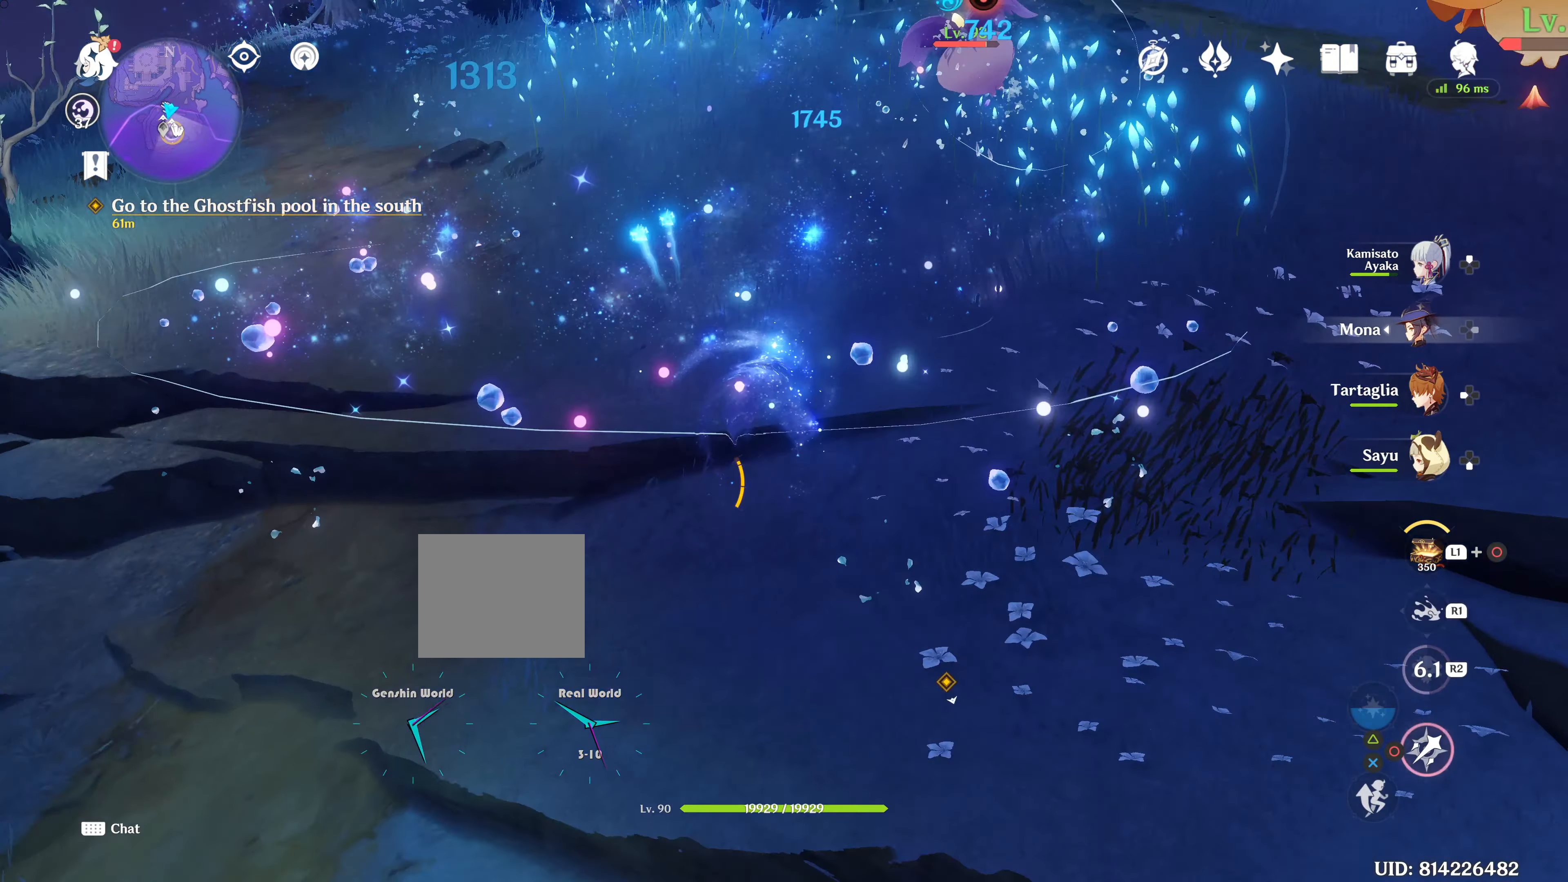
{"buttons": [], "left_stick": "up-right", "right_stick": "center", "events": [[333, "R1", "down"], [417, "R1", "up"], [417, "left_stick", "up-right"]]}